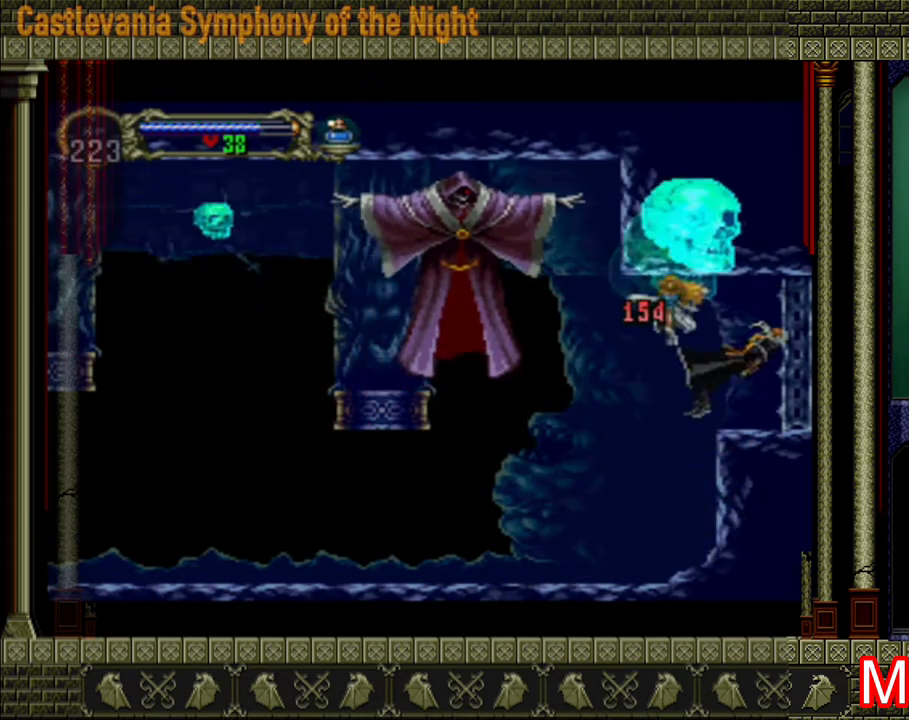
Gameplay with a controller (Xbox layout); each line is a JSON object with the inputs held at the frame after it. "events" lists button and stick changes between this image and that frame as [ms after this image, input, new state], when the widget could be followed in between. Not read: L3 R3.
{"buttons": ["A", "X"], "left_stick": "up-left", "right_stick": "center", "events": [[40, "B", "down"], [40, "left_stick", "up-left"], [200, "B", "up"], [360, "A", "down"], [480, "X", "down"]]}
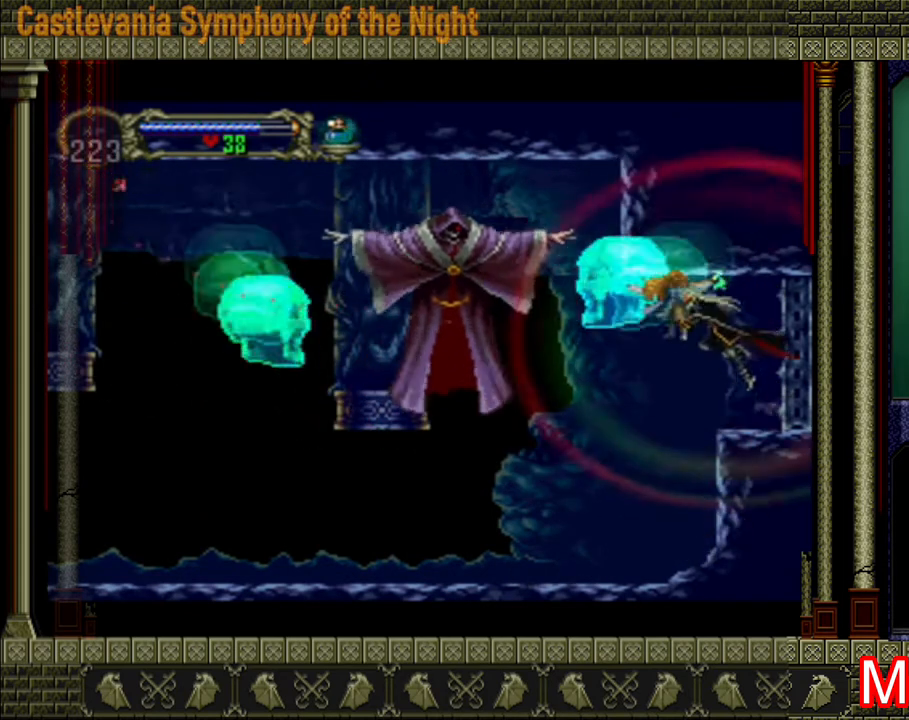
{"buttons": [], "left_stick": "up-left", "right_stick": "center", "events": [[120, "A", "up"], [200, "X", "up"], [360, "X", "down"], [440, "X", "up"]]}
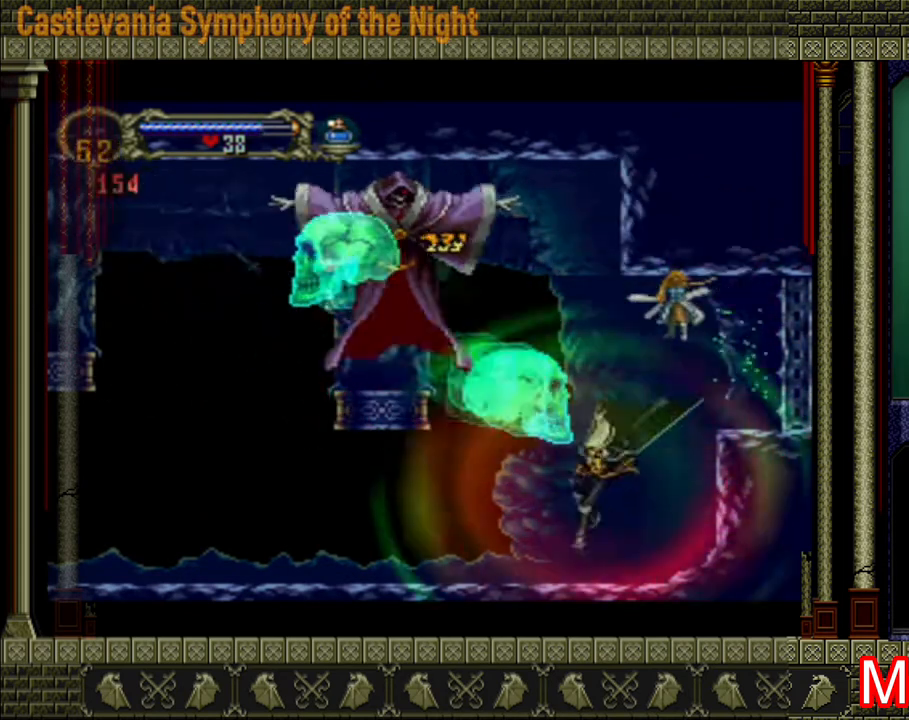
{"buttons": ["START"], "left_stick": "center", "right_stick": "center", "events": [[400, "START", "down"], [480, "left_stick", "center"]]}
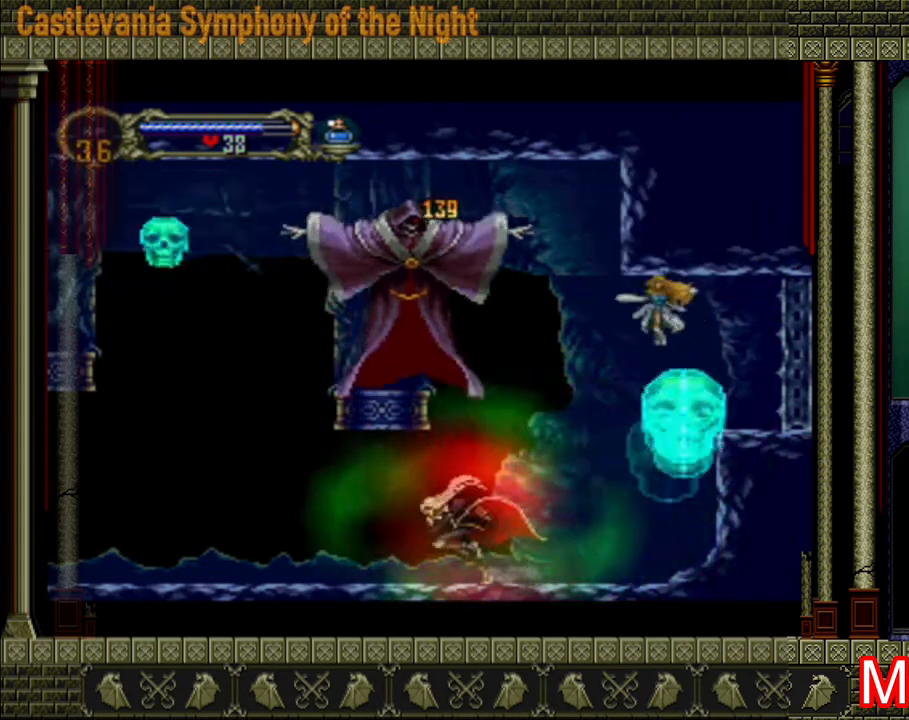
{"buttons": [], "left_stick": "center", "right_stick": "center", "events": [[80, "START", "up"]]}
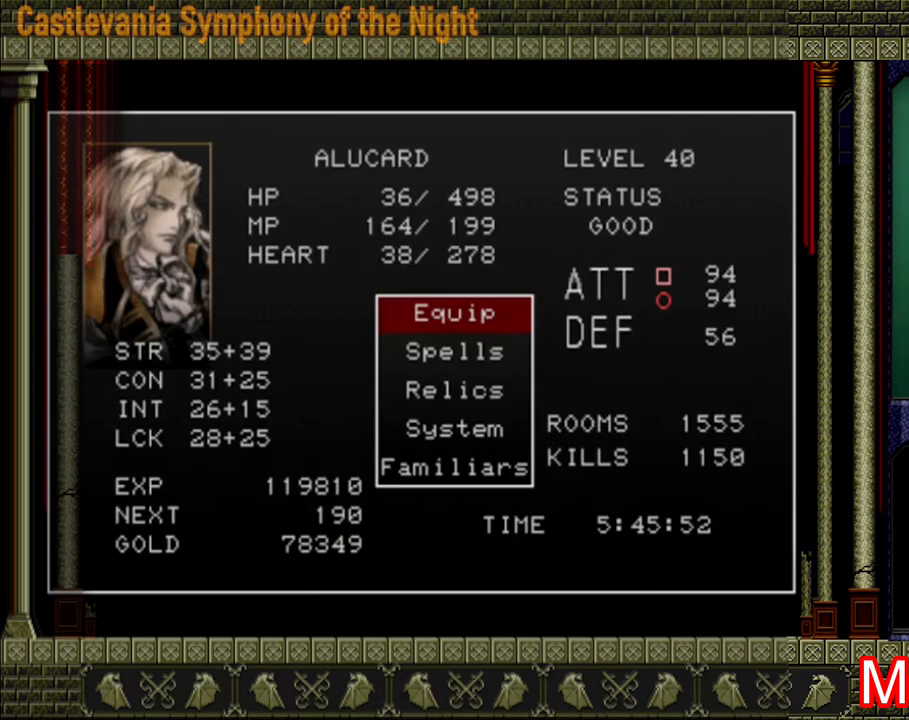
{"buttons": [], "left_stick": "center", "right_stick": "center", "events": [[200, "A", "down"], [360, "A", "up"]]}
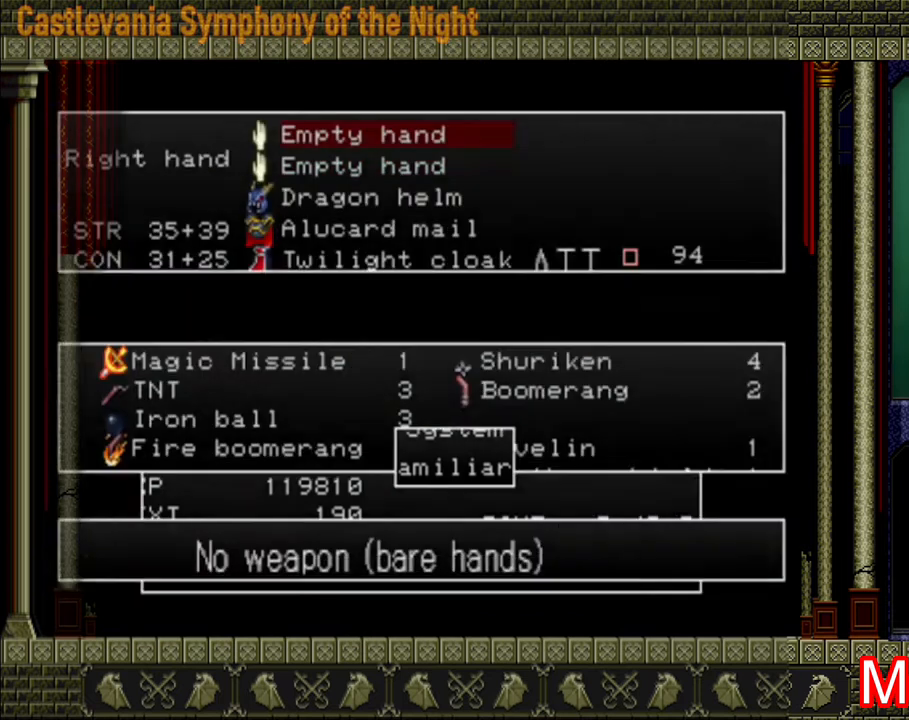
{"buttons": [], "left_stick": "center", "right_stick": "center", "events": [[160, "A", "down"], [320, "A", "up"]]}
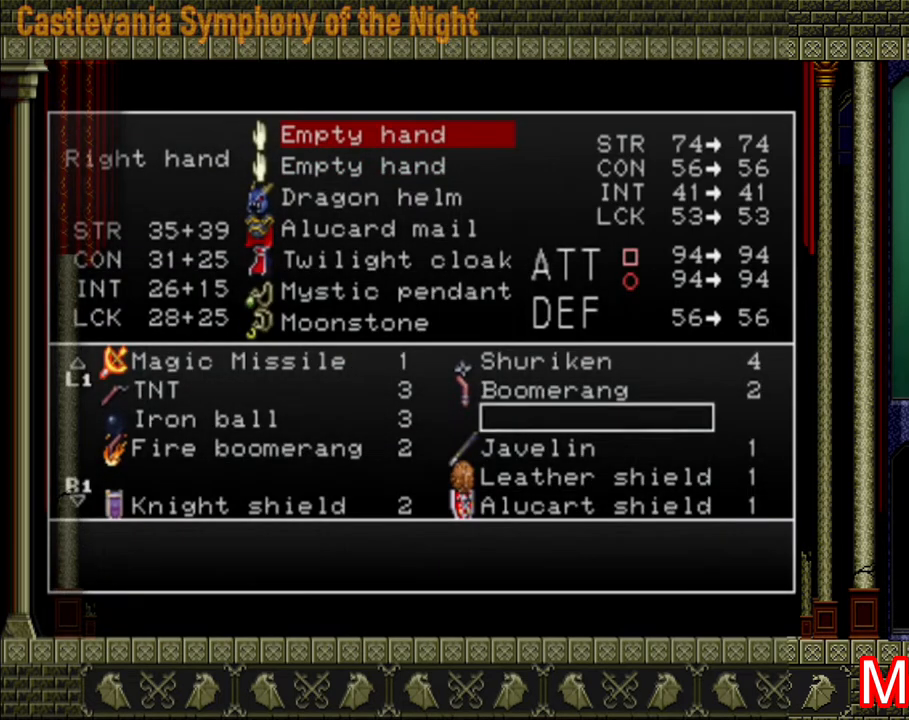
{"buttons": ["DPAD_DOWN"], "left_stick": "center", "right_stick": "center", "events": [[280, "DPAD_DOWN", "down"], [400, "DPAD_DOWN", "up"], [440, "DPAD_DOWN", "down"]]}
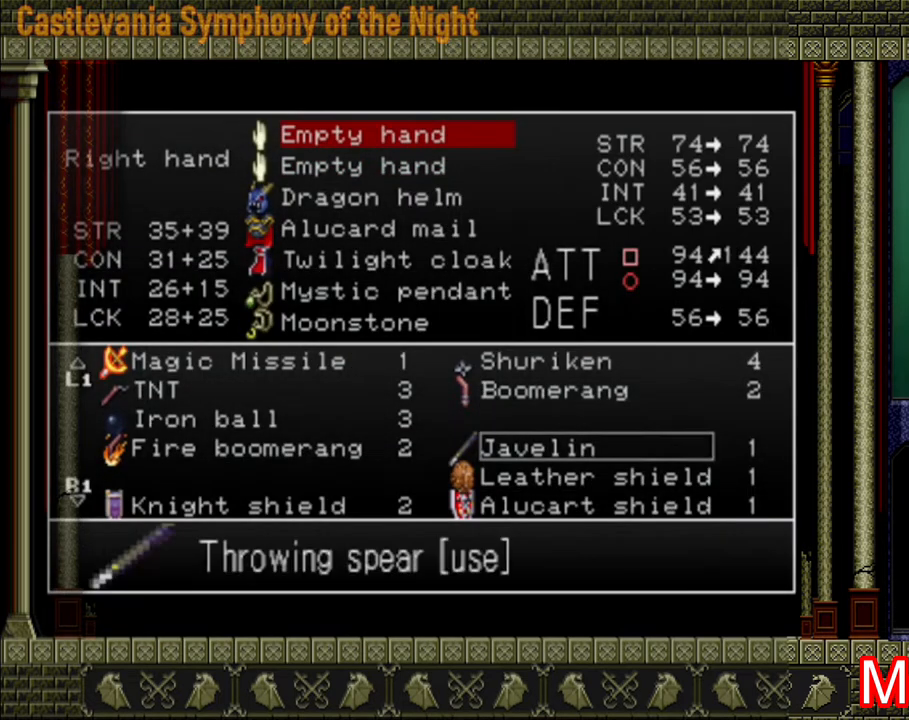
{"buttons": [], "left_stick": "center", "right_stick": "center", "events": [[40, "DPAD_DOWN", "up"], [120, "DPAD_DOWN", "down"], [160, "DPAD_DOWN", "up"], [240, "DPAD_DOWN", "down"], [320, "DPAD_DOWN", "up"]]}
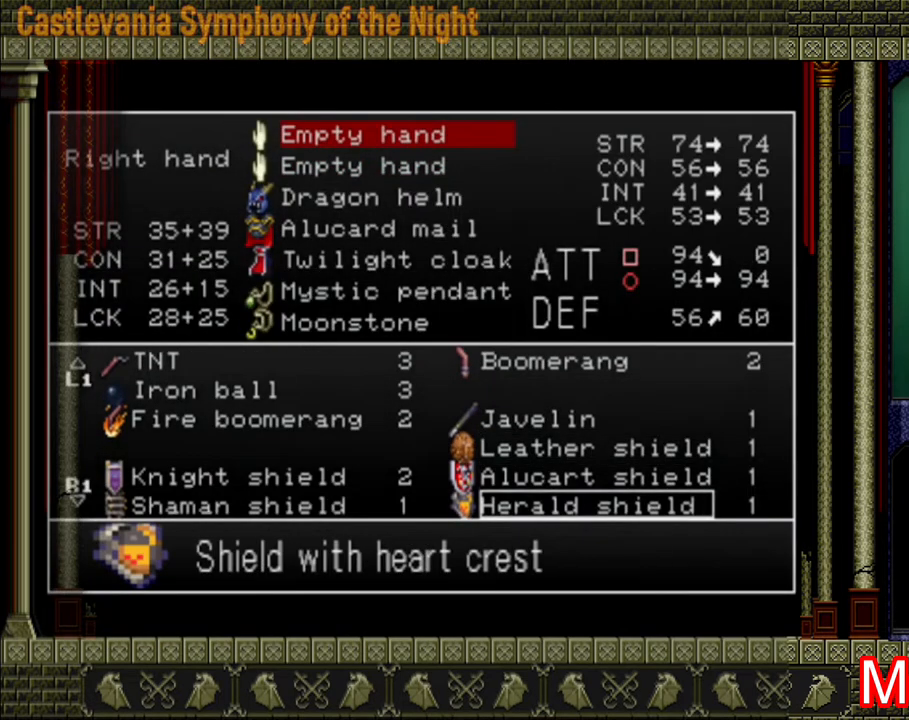
{"buttons": ["DPAD_DOWN"], "left_stick": "center", "right_stick": "center", "events": [[120, "DPAD_DOWN", "down"], [200, "DPAD_DOWN", "up"], [480, "DPAD_DOWN", "down"]]}
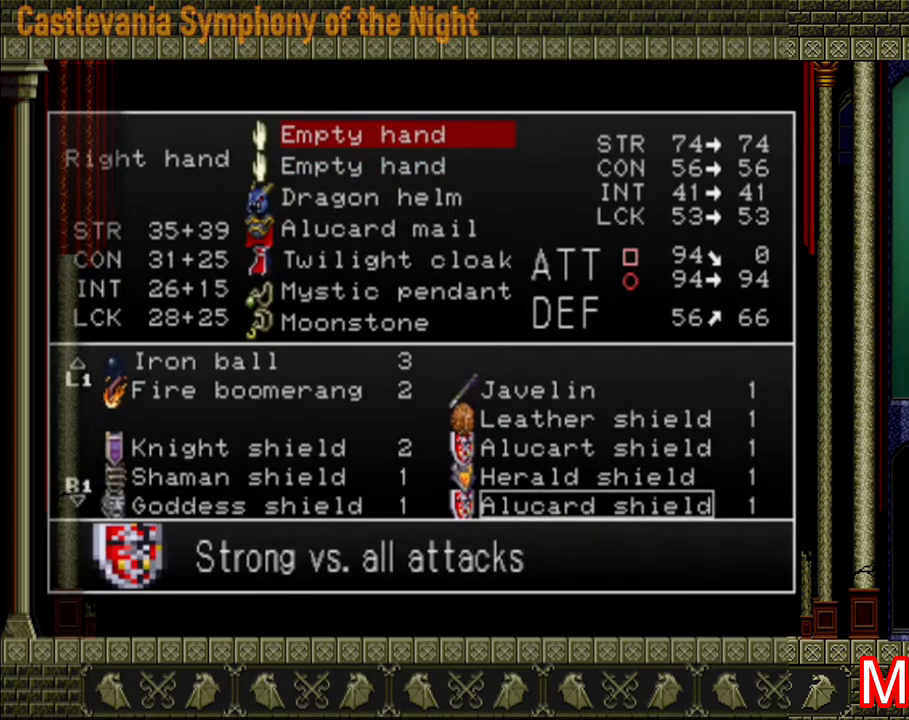
{"buttons": [], "left_stick": "center", "right_stick": "center", "events": [[120, "DPAD_DOWN", "up"]]}
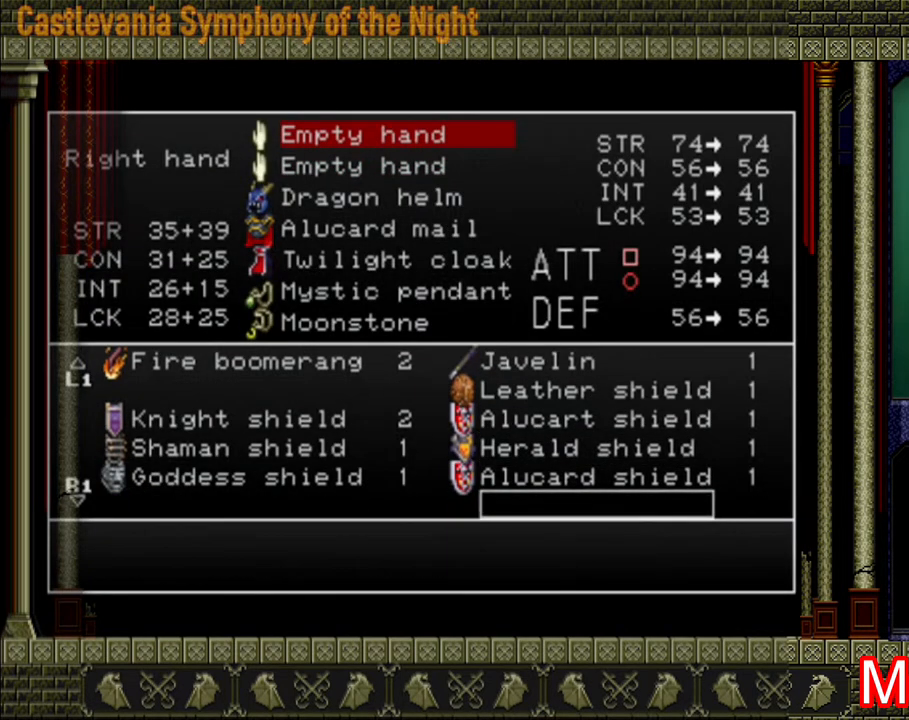
{"buttons": [], "left_stick": "center", "right_stick": "center", "events": []}
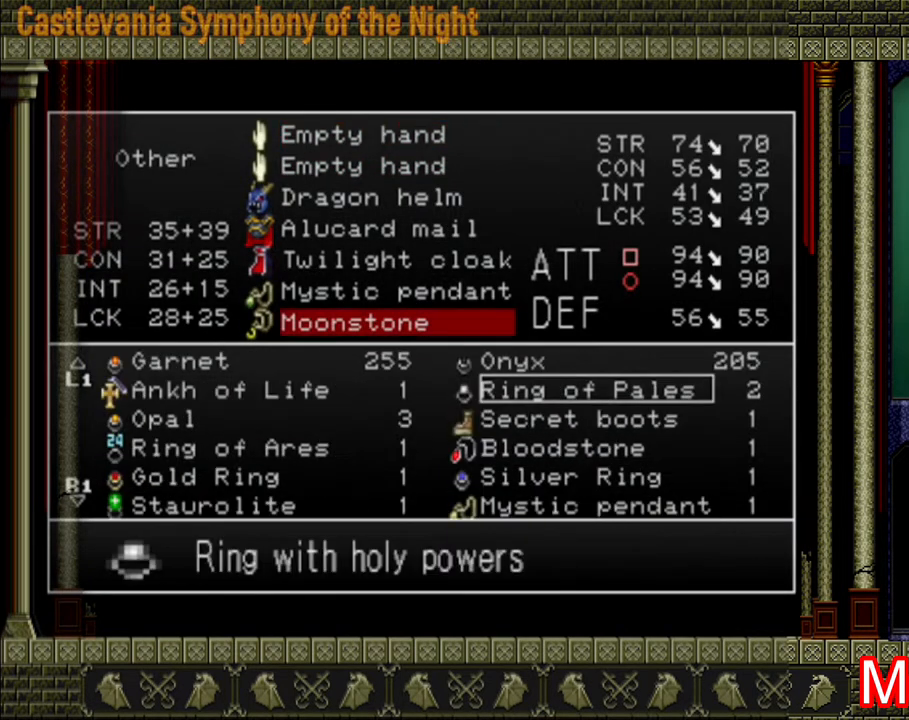
{"buttons": [], "left_stick": "center", "right_stick": "center", "events": []}
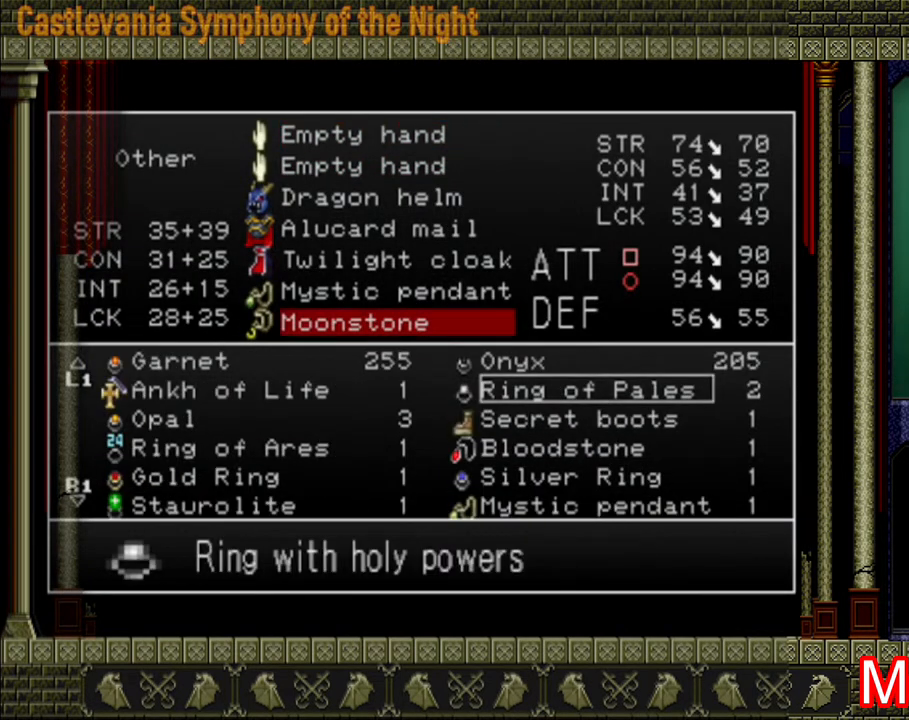
{"buttons": [], "left_stick": "center", "right_stick": "center", "events": [[280, "R2", "down"], [360, "R2", "up"]]}
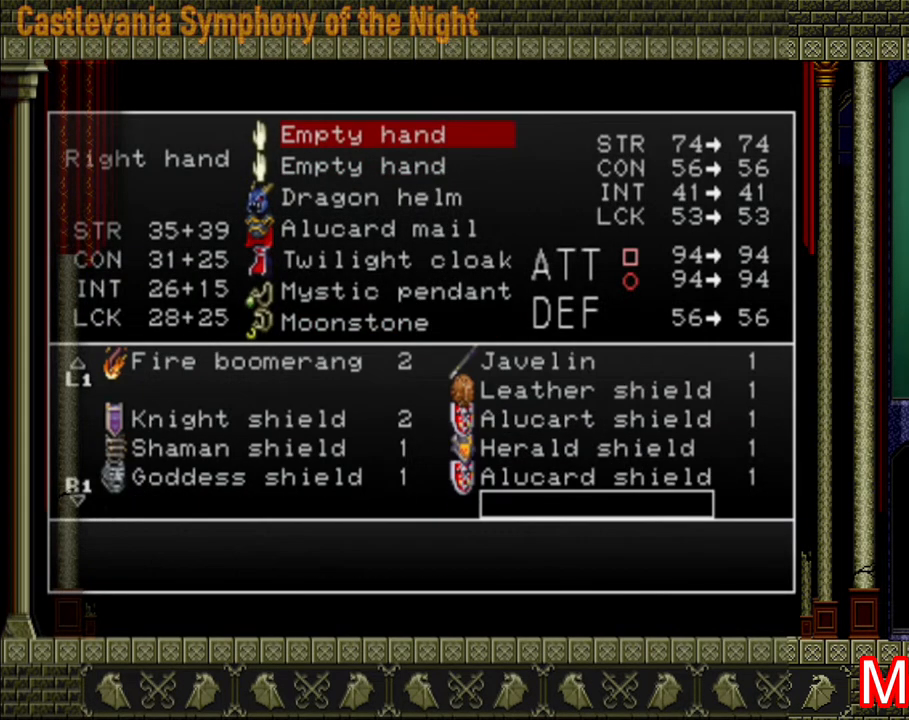
{"buttons": [], "left_stick": "center", "right_stick": "center", "events": []}
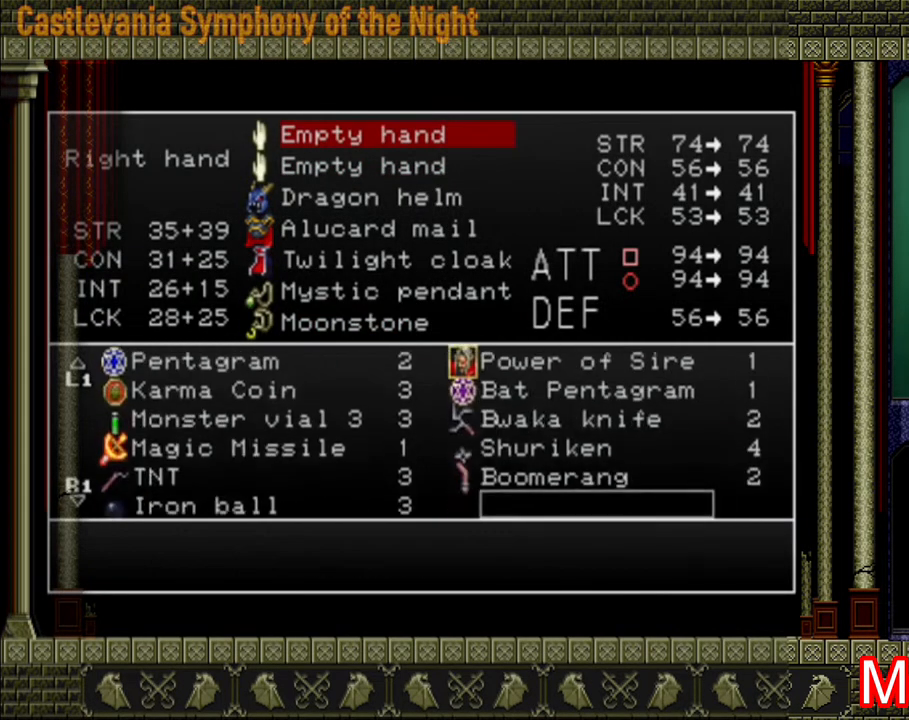
{"buttons": [], "left_stick": "center", "right_stick": "center", "events": []}
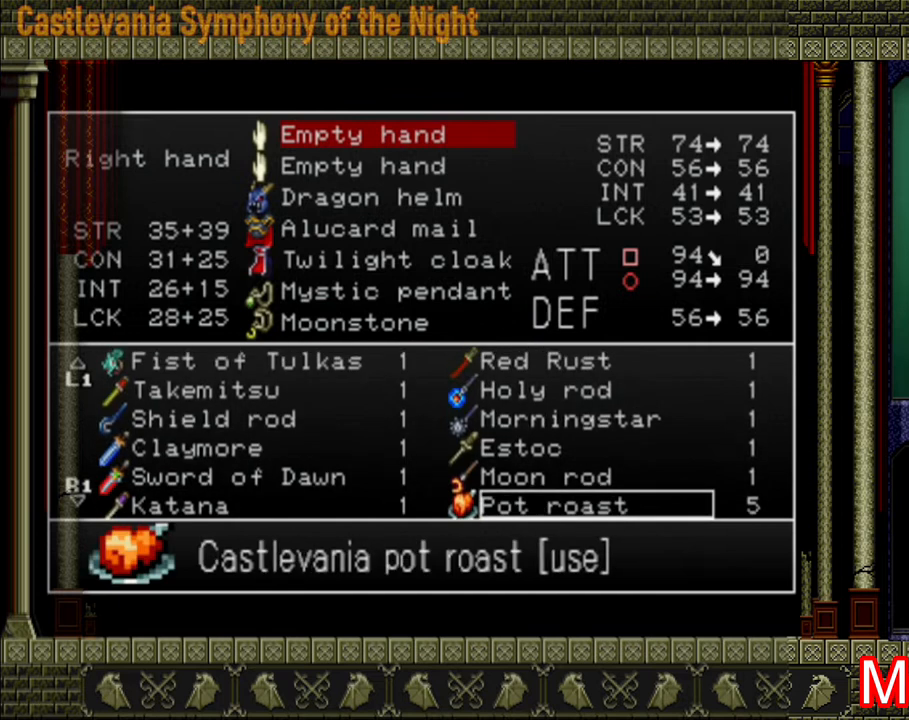
{"buttons": [], "left_stick": "center", "right_stick": "center", "events": []}
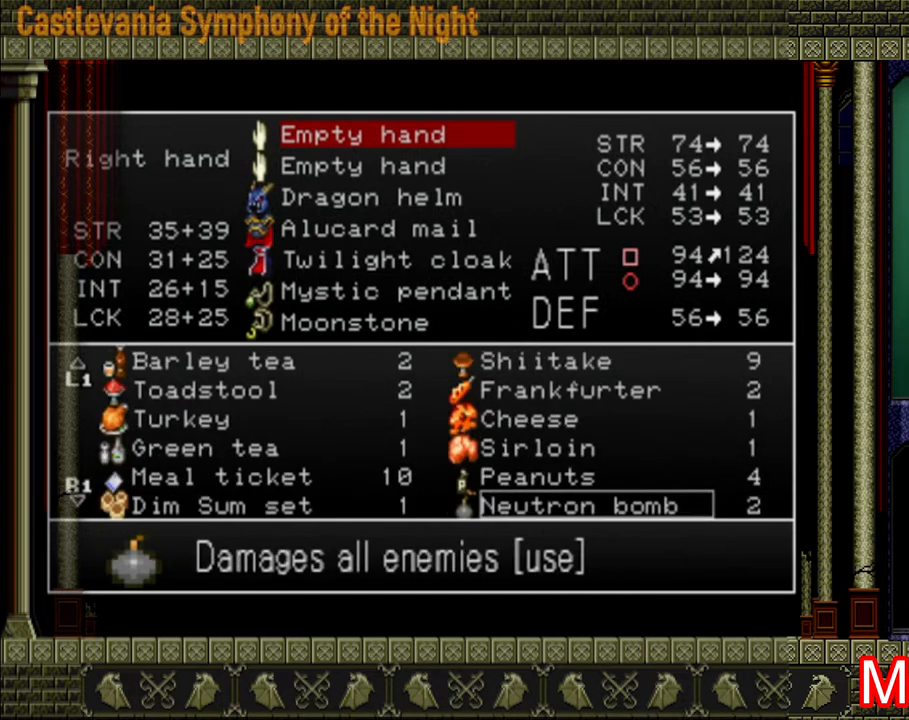
{"buttons": [], "left_stick": "center", "right_stick": "center", "events": []}
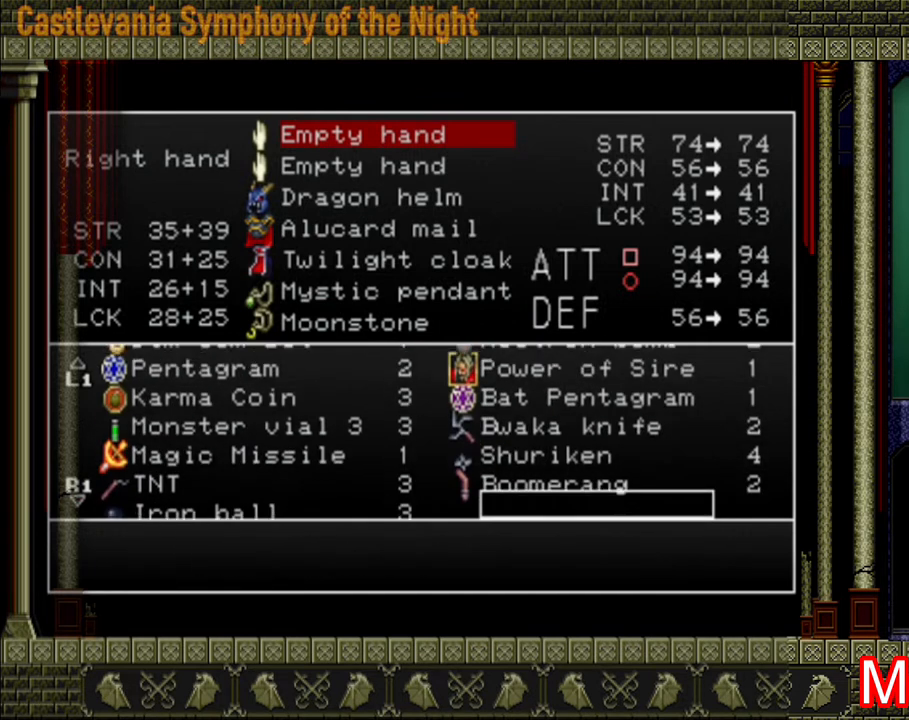
{"buttons": ["DPAD_UP"], "left_stick": "center", "right_stick": "center", "events": [[360, "DPAD_UP", "down"], [440, "DPAD_UP", "up"], [520, "DPAD_UP", "down"]]}
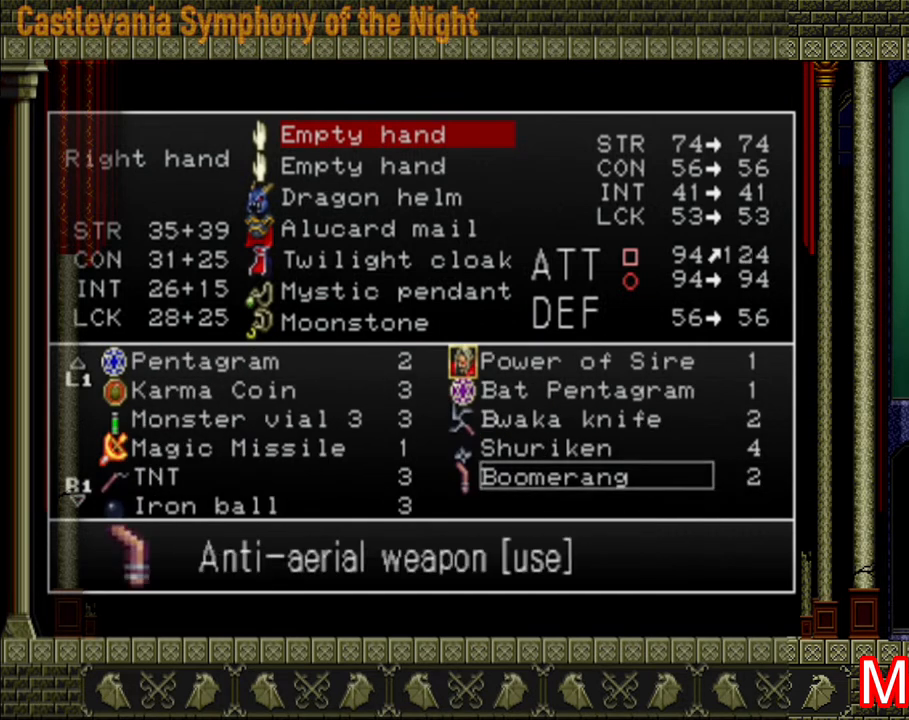
{"buttons": [], "left_stick": "center", "right_stick": "center", "events": [[40, "DPAD_UP", "up"], [120, "DPAD_UP", "down"], [200, "DPAD_UP", "up"], [240, "DPAD_UP", "down"], [320, "DPAD_UP", "up"], [400, "DPAD_UP", "down"], [480, "DPAD_UP", "up"]]}
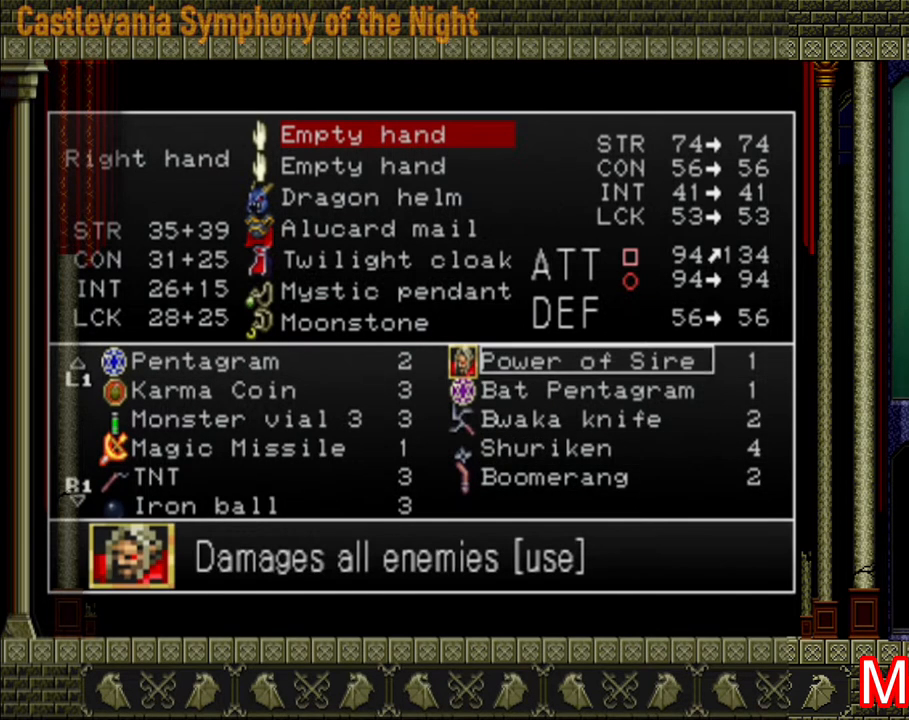
{"buttons": ["Y"], "left_stick": "center", "right_stick": "center", "events": [[240, "A", "down"], [320, "A", "up"], [520, "Y", "down"]]}
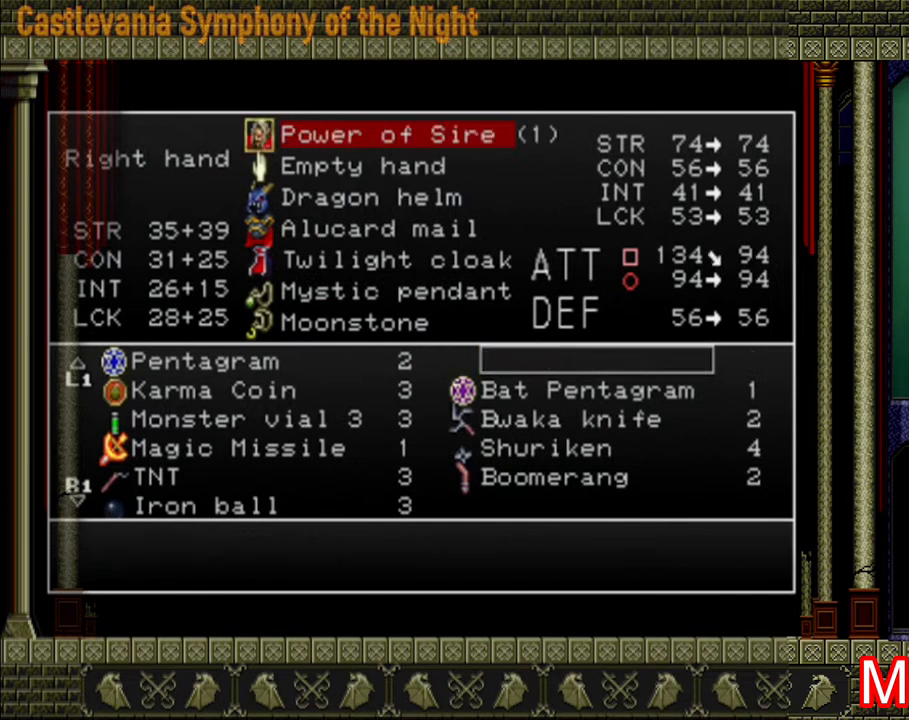
{"buttons": [], "left_stick": "center", "right_stick": "center", "events": [[120, "Y", "up"], [160, "Y", "down"], [200, "Y", "up"], [240, "Y", "down"], [280, "Y", "up"], [360, "Y", "down"], [480, "Y", "up"]]}
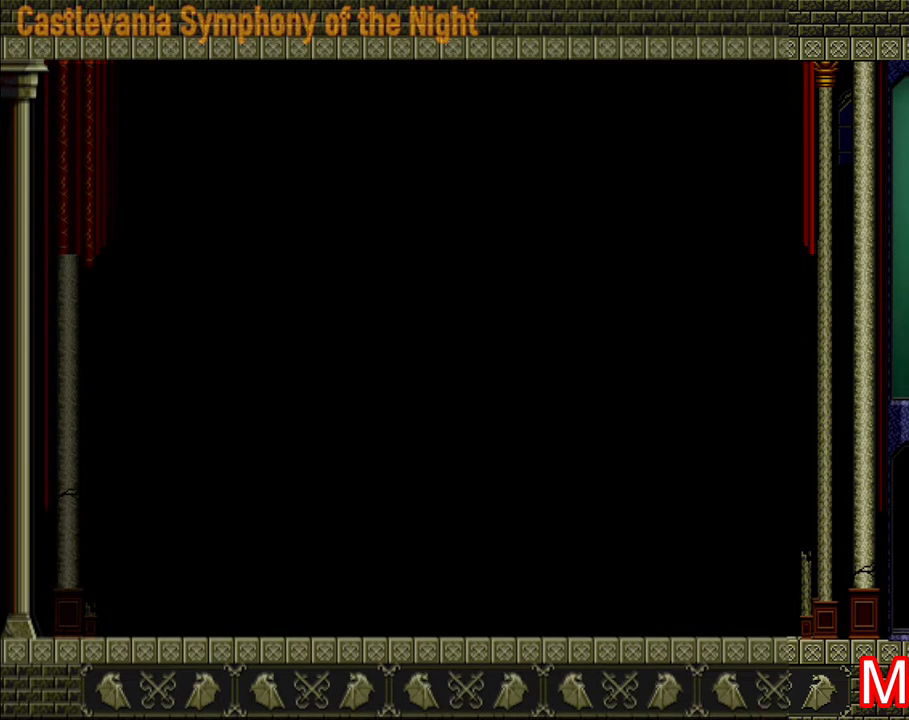
{"buttons": [], "left_stick": "left", "right_stick": "center", "events": [[160, "left_stick", "left"]]}
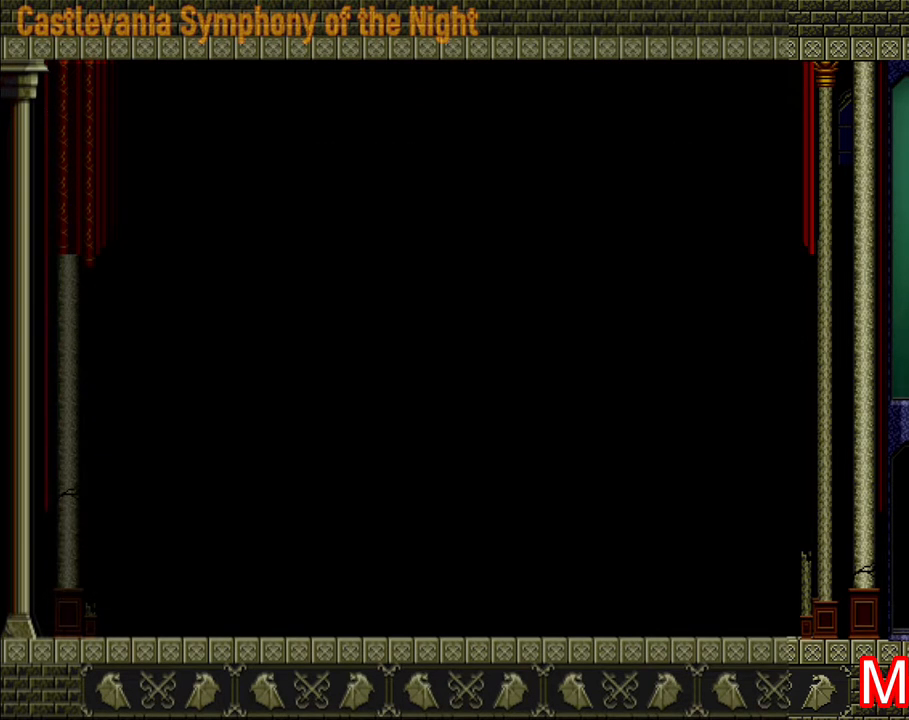
{"buttons": [], "left_stick": "left", "right_stick": "center", "events": []}
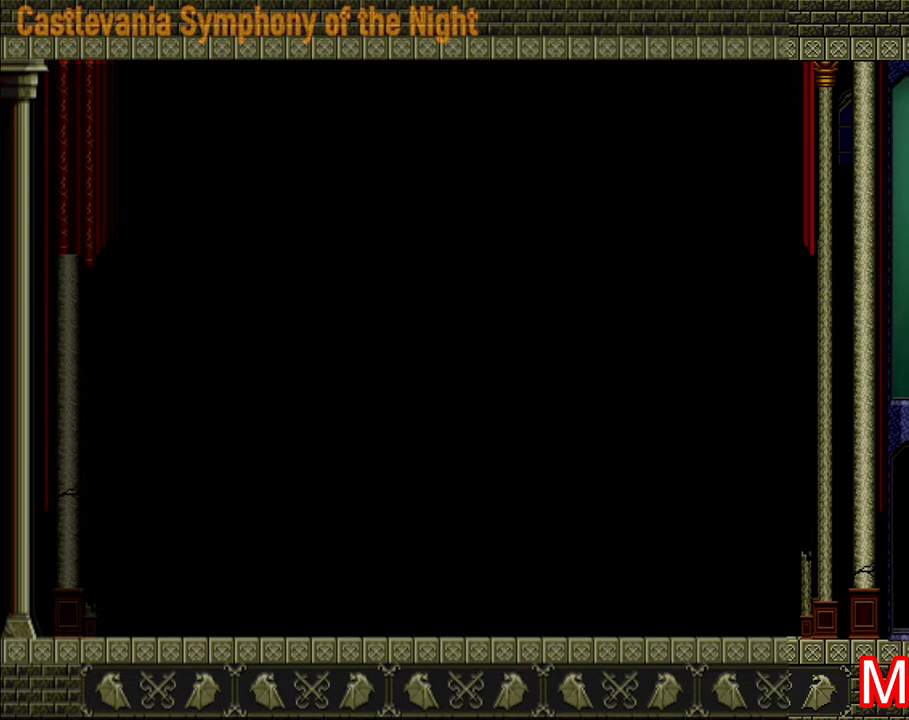
{"buttons": [], "left_stick": "left", "right_stick": "center", "events": []}
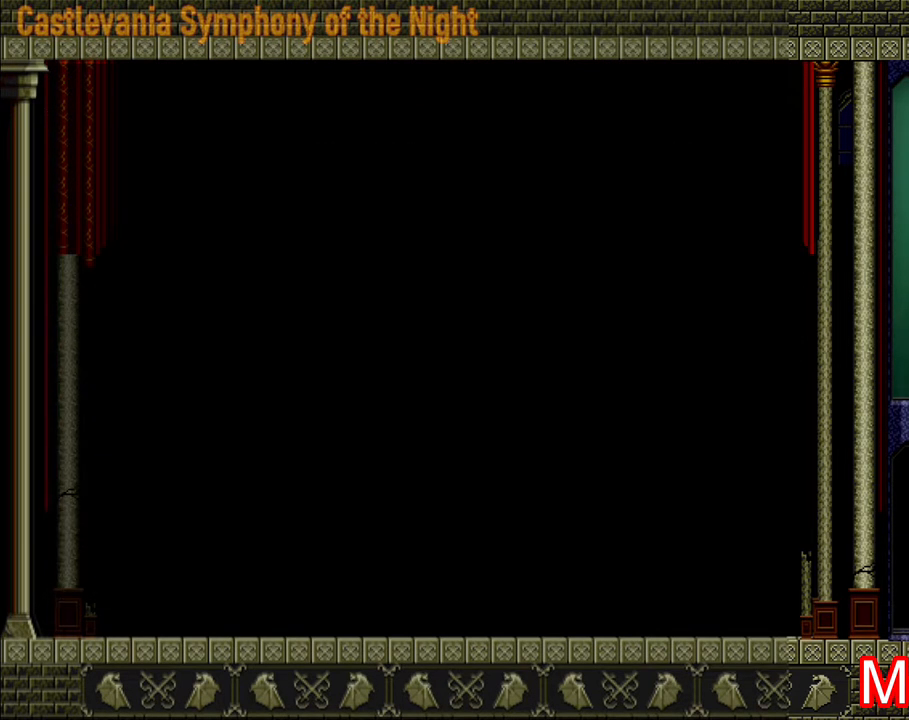
{"buttons": [], "left_stick": "left", "right_stick": "center", "events": []}
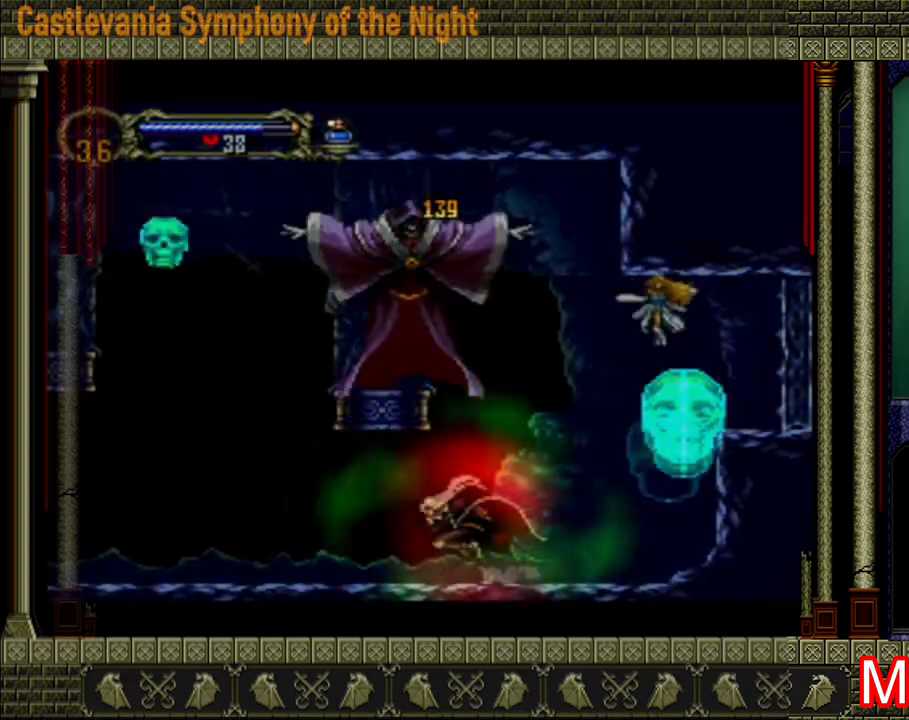
{"buttons": [], "left_stick": "left", "right_stick": "center", "events": [[120, "X", "down"], [240, "X", "up"]]}
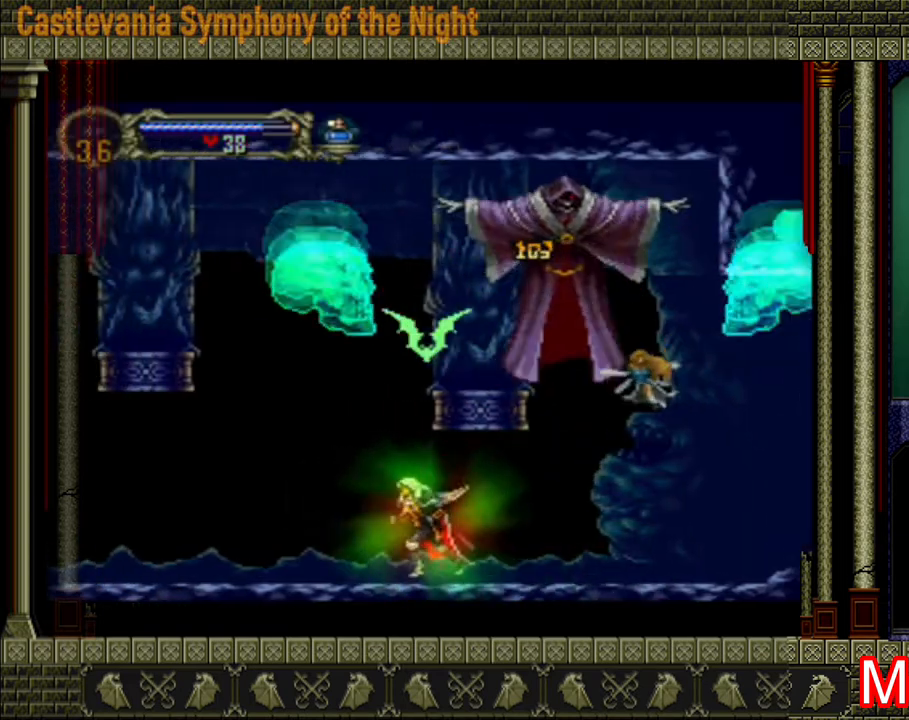
{"buttons": [], "left_stick": "left", "right_stick": "center", "events": []}
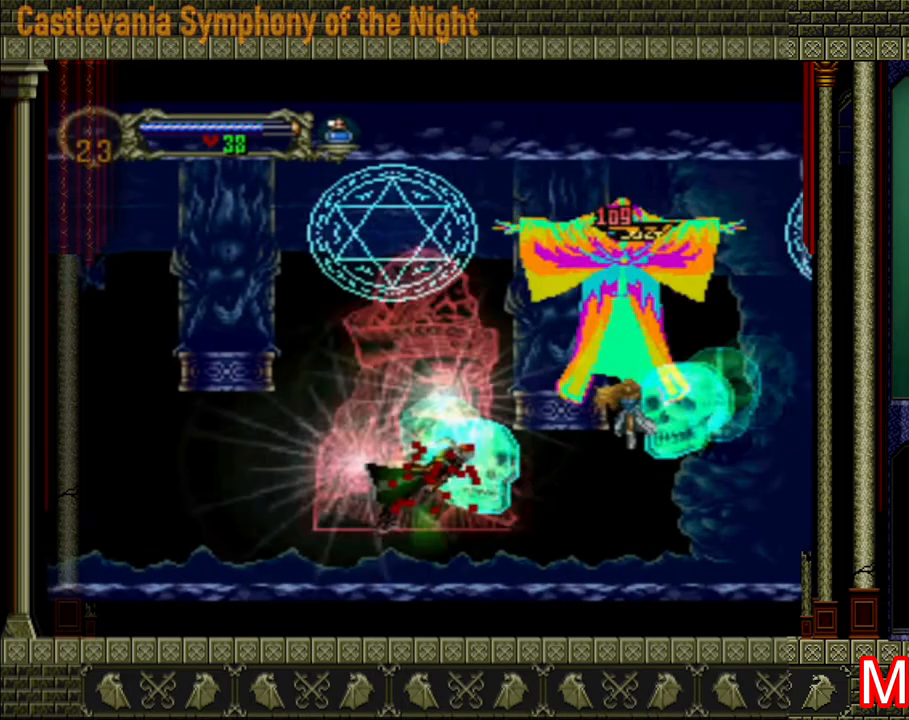
{"buttons": [], "left_stick": "center", "right_stick": "center", "events": [[480, "left_stick", "center"]]}